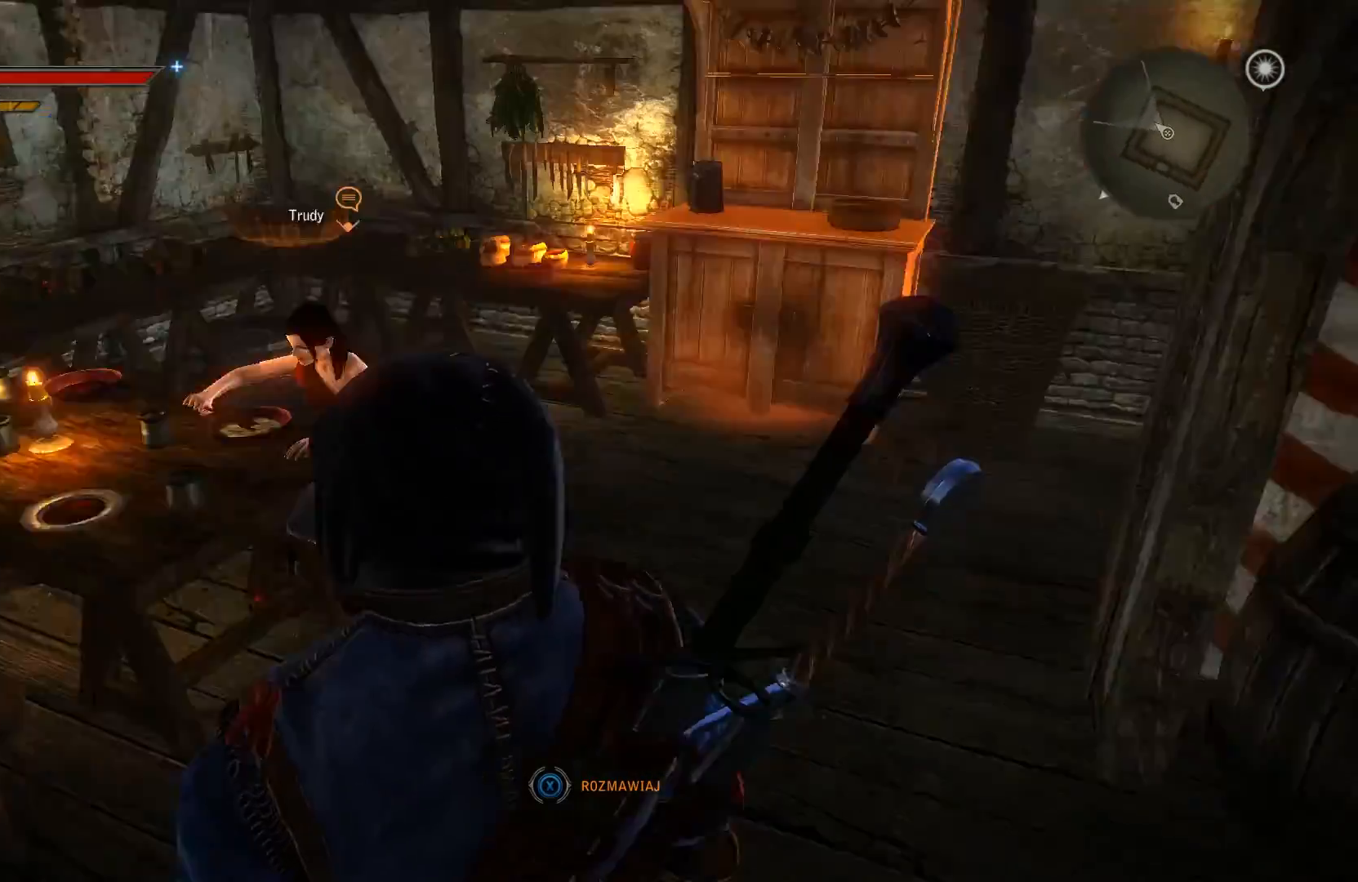
Gameplay with a controller (Xbox layout); each line is a JSON object with the inputs held at the frame after it (dt_ms = milliseconds from this image to that frame). "events" lists button and stick changes between this image and that frame as [ms after this image, input, new state], when the widget could be followed in between. Not read: L3 R3.
{"dt_ms": 500, "buttons": [], "left_stick": "center", "right_stick": "center", "events": [[133, "DPAD_UP", "down"], [400, "DPAD_UP", "up"]]}
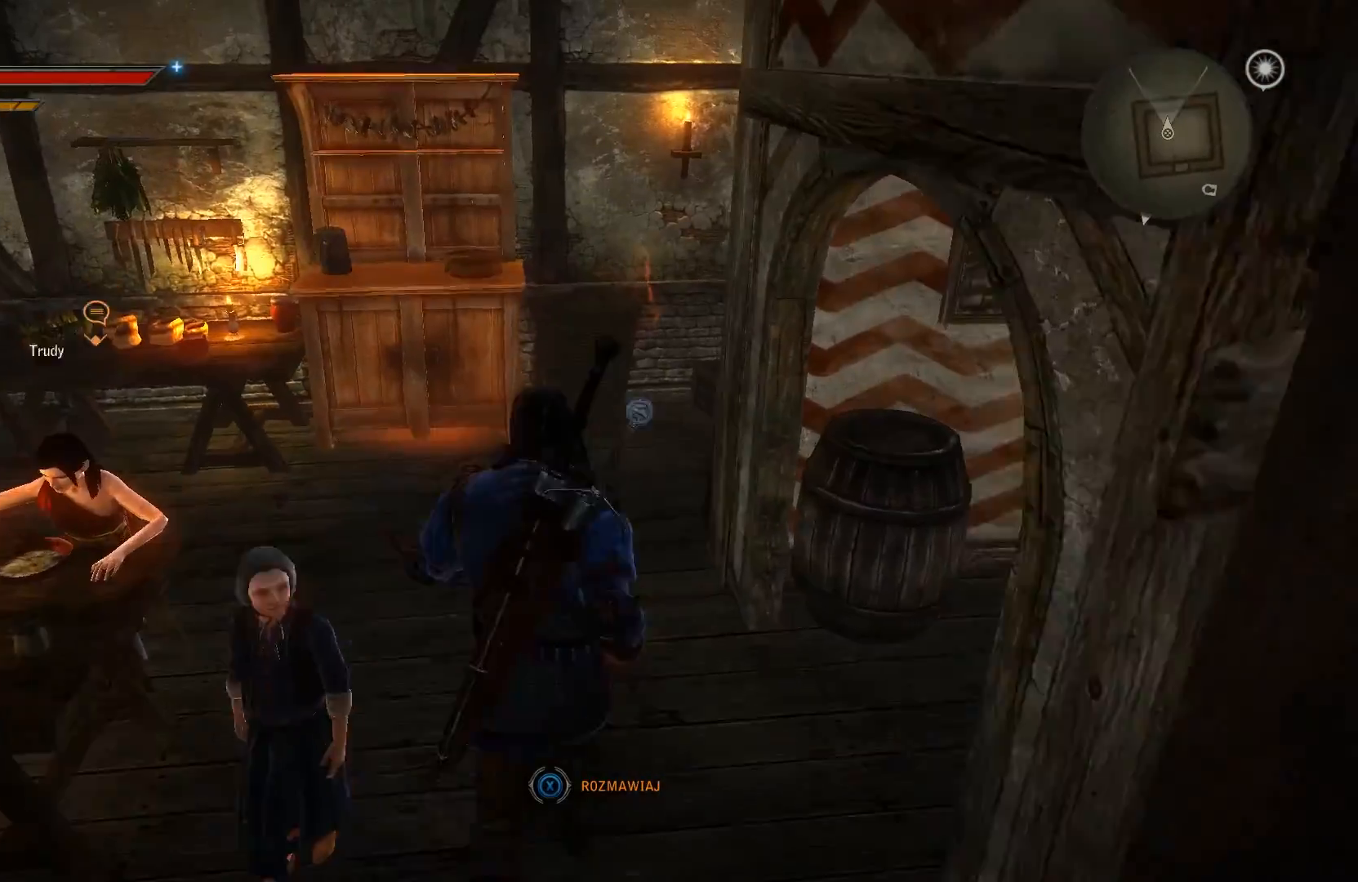
{"dt_ms": 500, "buttons": [], "left_stick": "center", "right_stick": "center", "events": []}
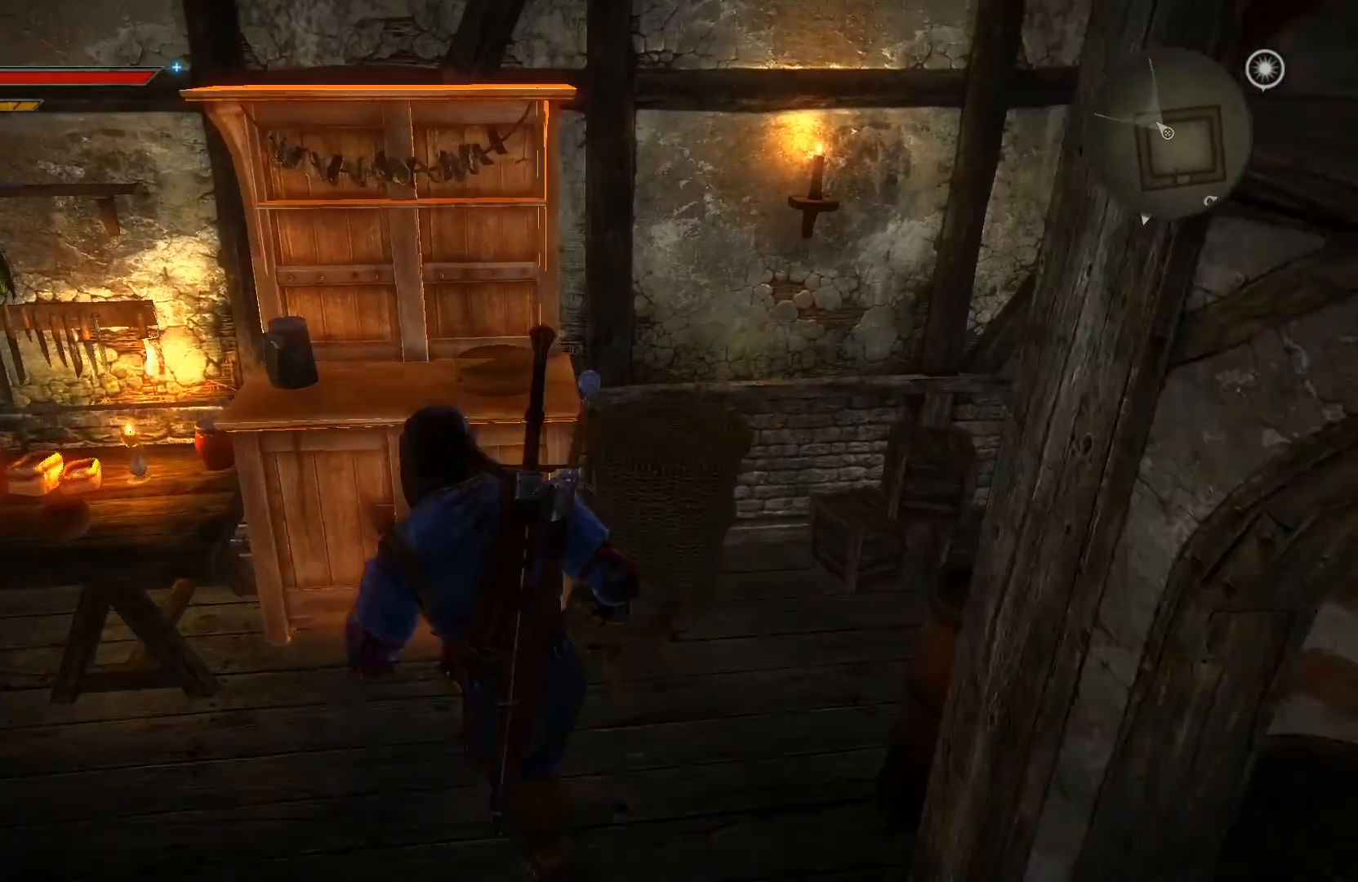
{"dt_ms": 500, "buttons": ["X"], "left_stick": "center", "right_stick": "center", "events": [[500, "X", "down"]]}
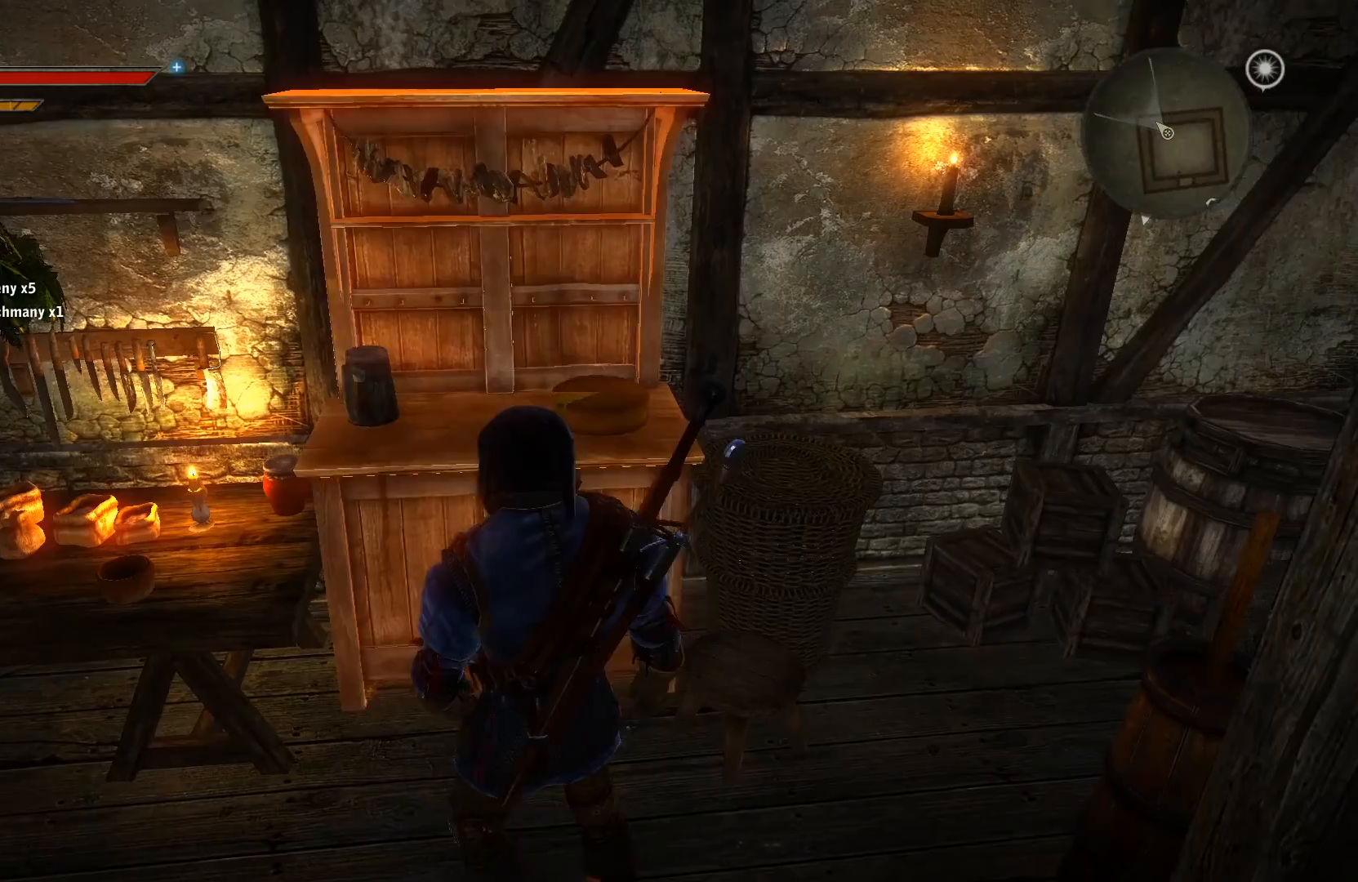
{"dt_ms": 500, "buttons": [], "left_stick": "center", "right_stick": "center", "events": [[133, "X", "up"]]}
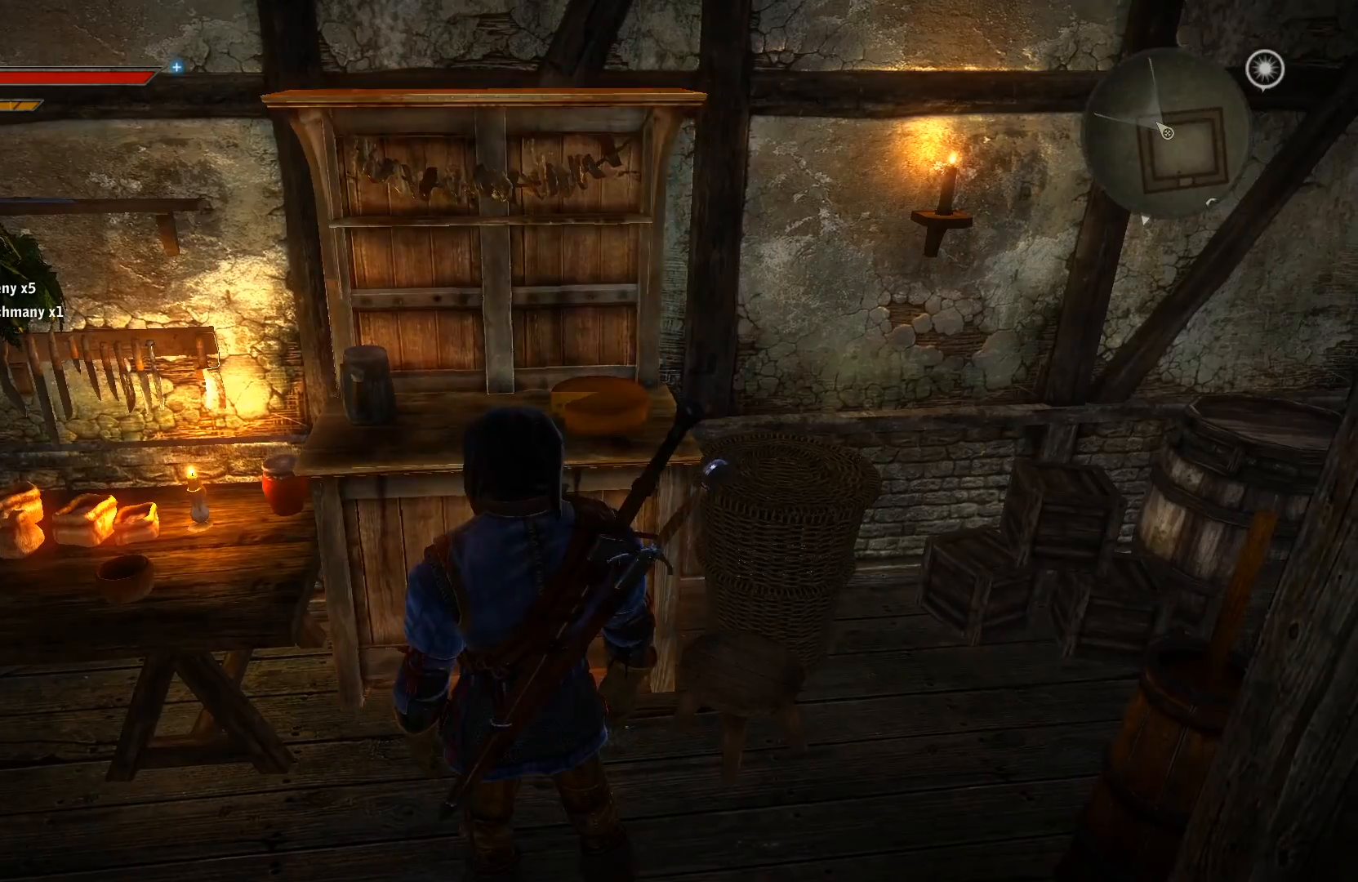
{"dt_ms": 500, "buttons": [], "left_stick": "center", "right_stick": "center"}
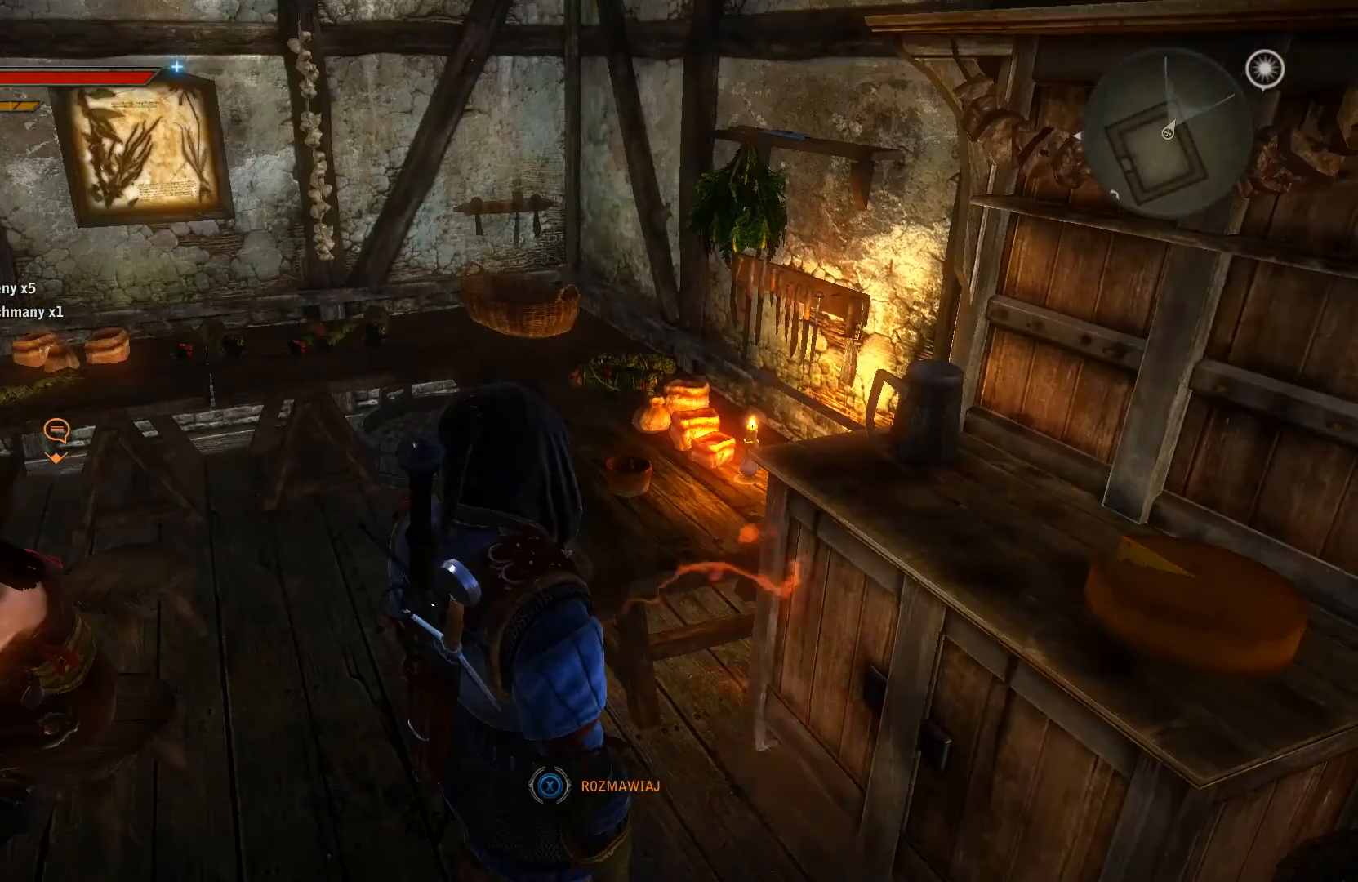
{"dt_ms": 500, "buttons": [], "left_stick": "center", "right_stick": "center", "events": []}
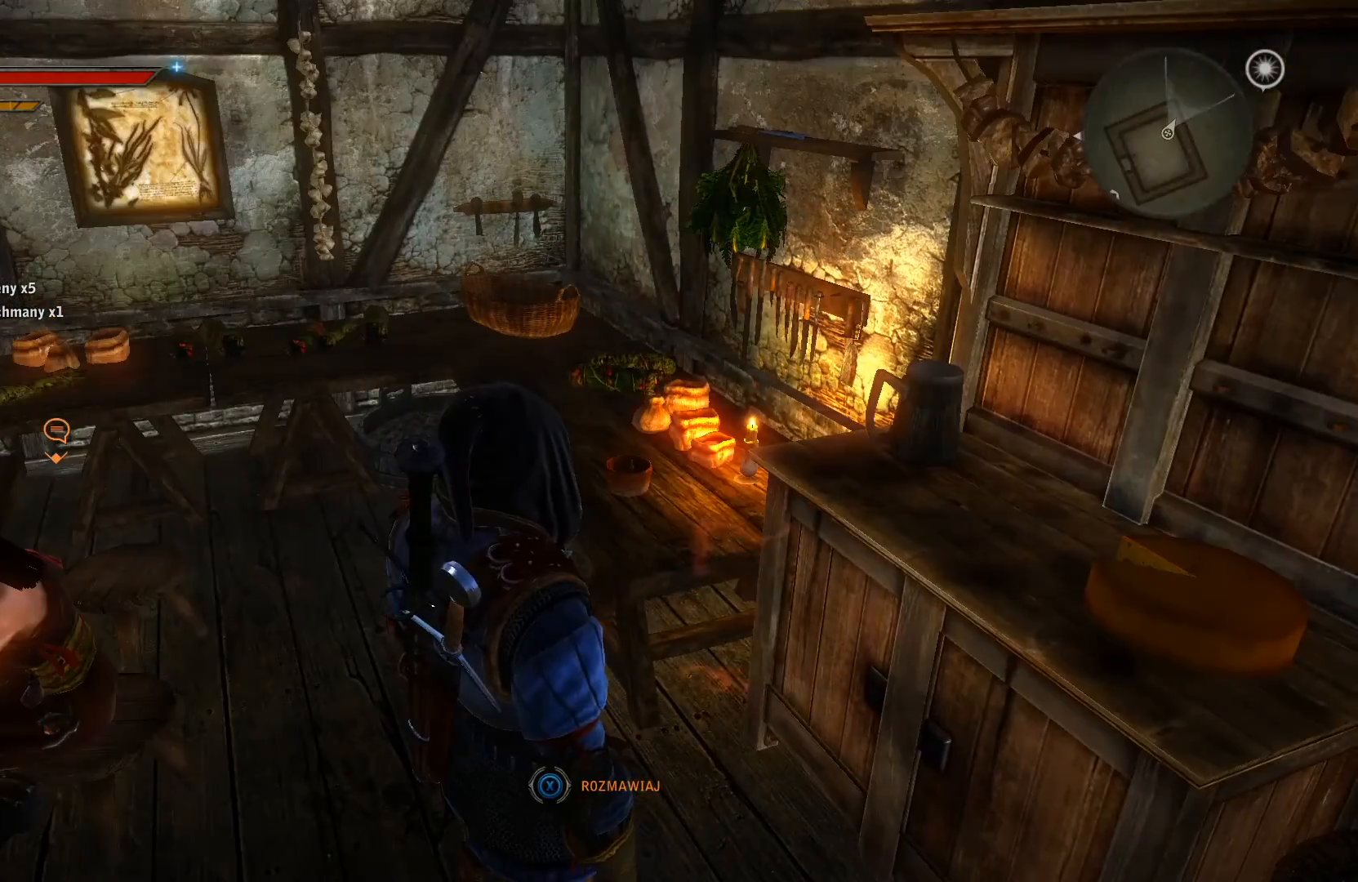
{"dt_ms": 500, "buttons": [], "left_stick": "center", "right_stick": "center", "events": []}
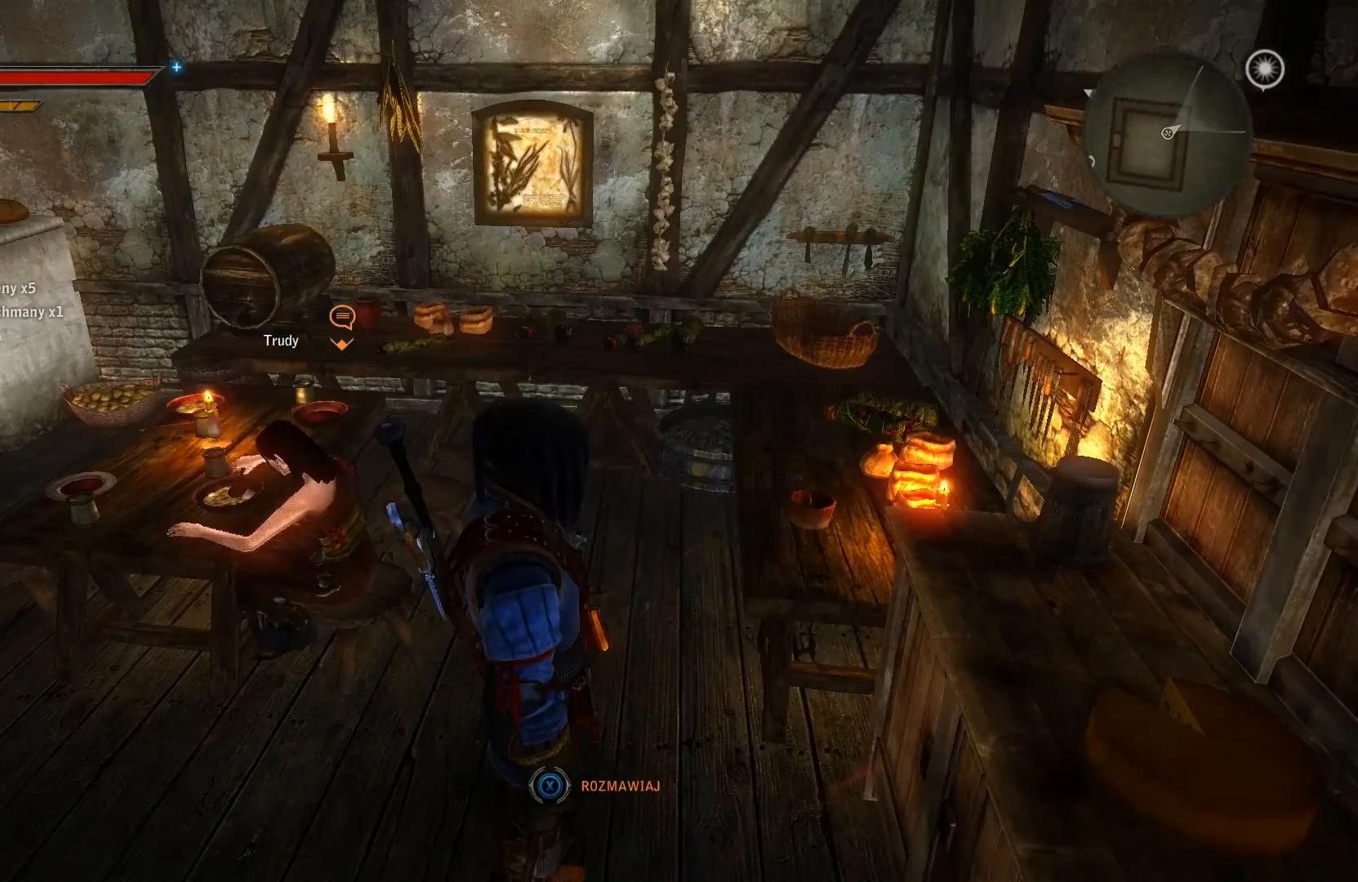
{"dt_ms": 500, "buttons": [], "left_stick": "center", "right_stick": "center", "events": [[433, "right_stick", "left"], [500, "right_stick", "center"]]}
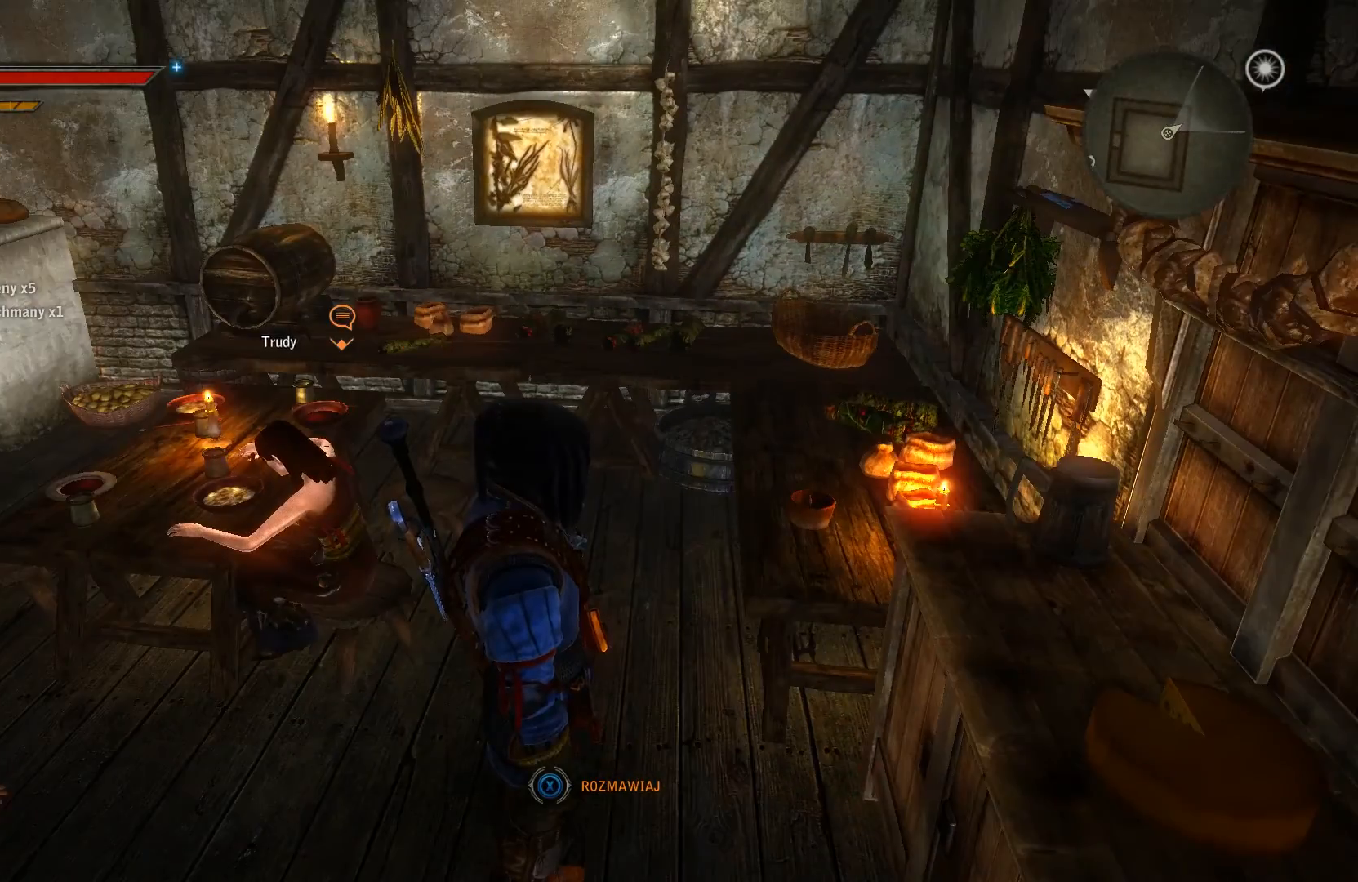
{"dt_ms": 500, "buttons": [], "left_stick": "center", "right_stick": "center", "events": []}
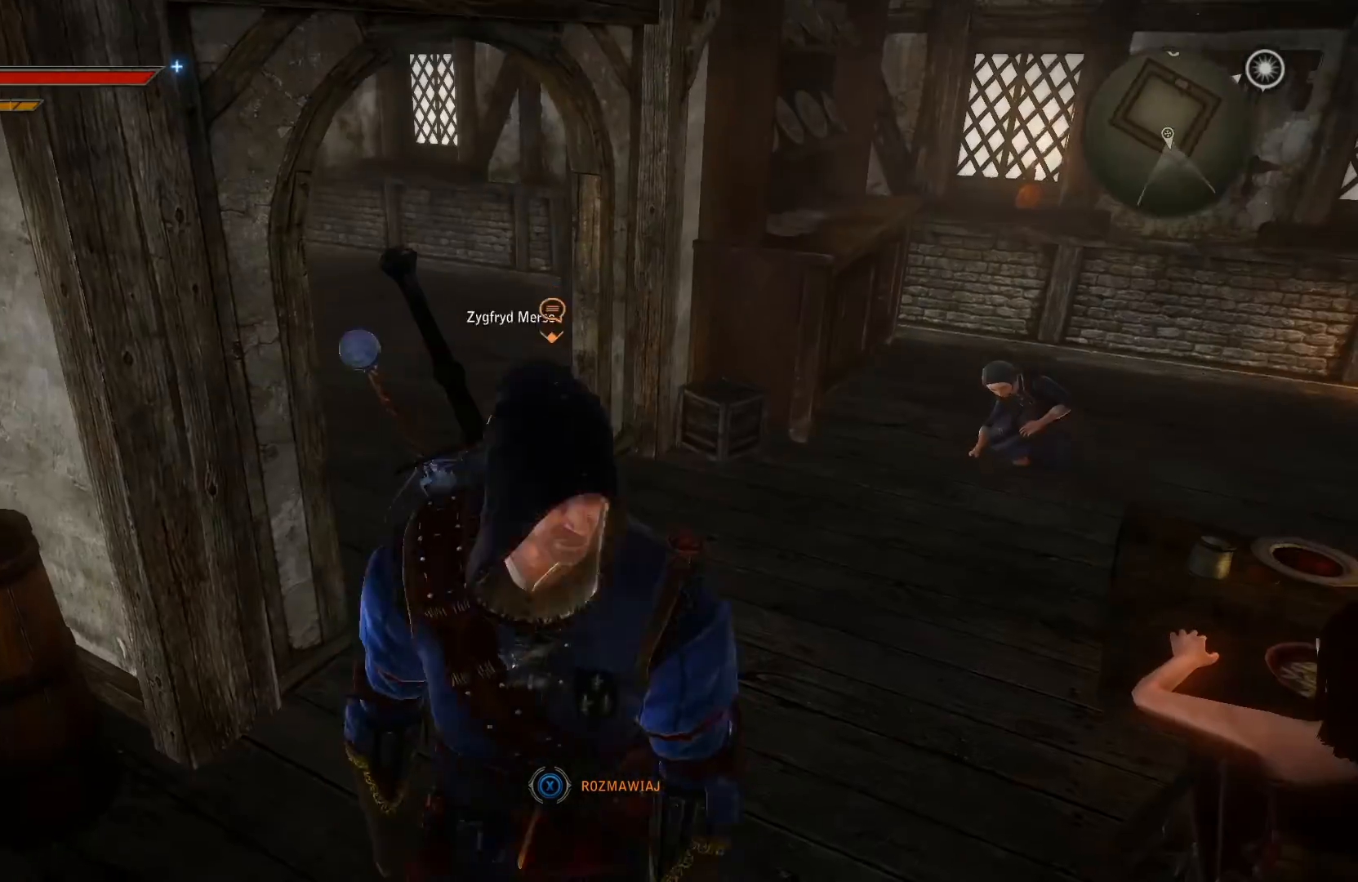
{"dt_ms": 1000, "buttons": [], "left_stick": "center", "right_stick": "center"}
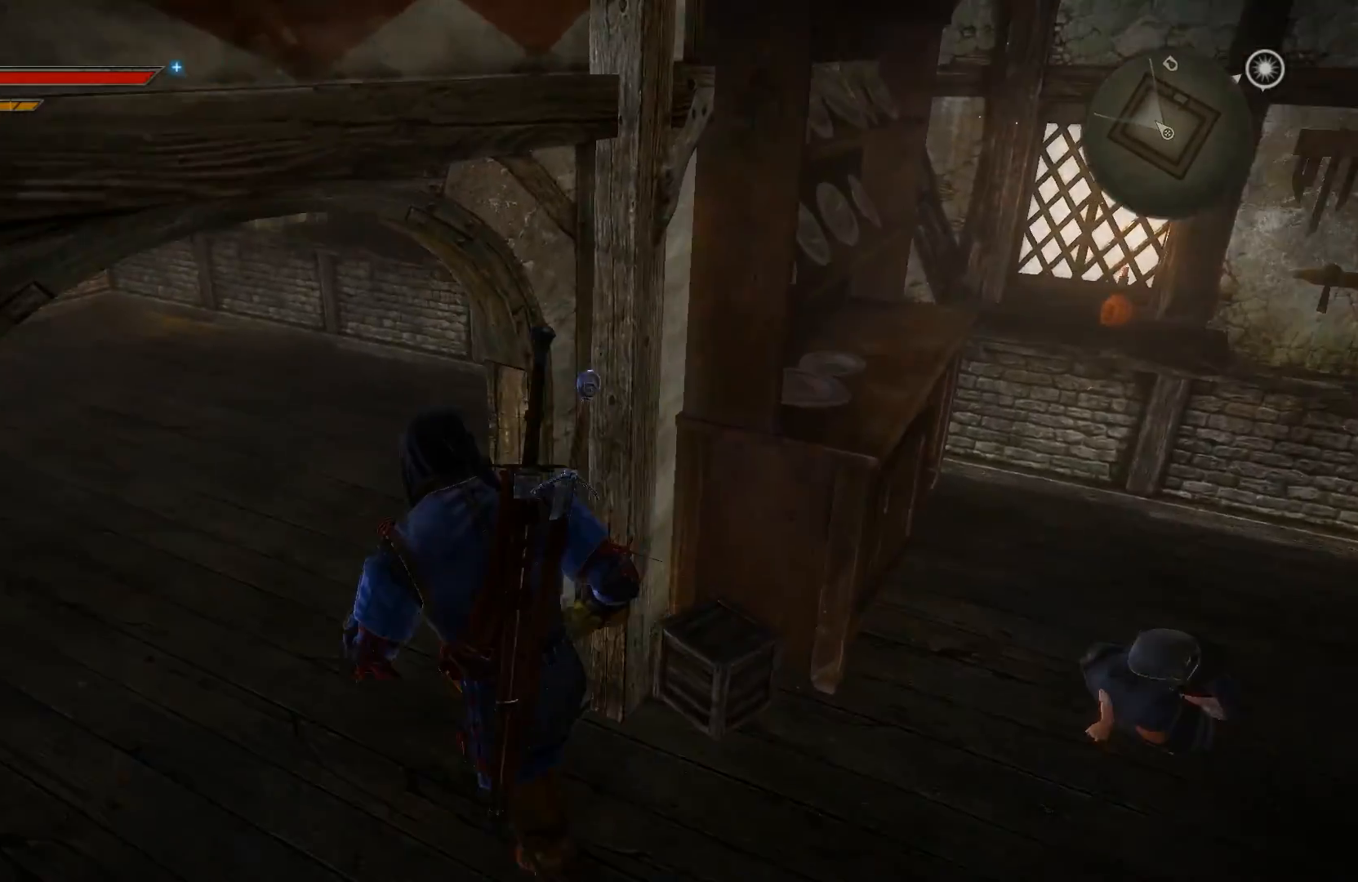
{"dt_ms": 500, "buttons": [], "left_stick": "center", "right_stick": "center"}
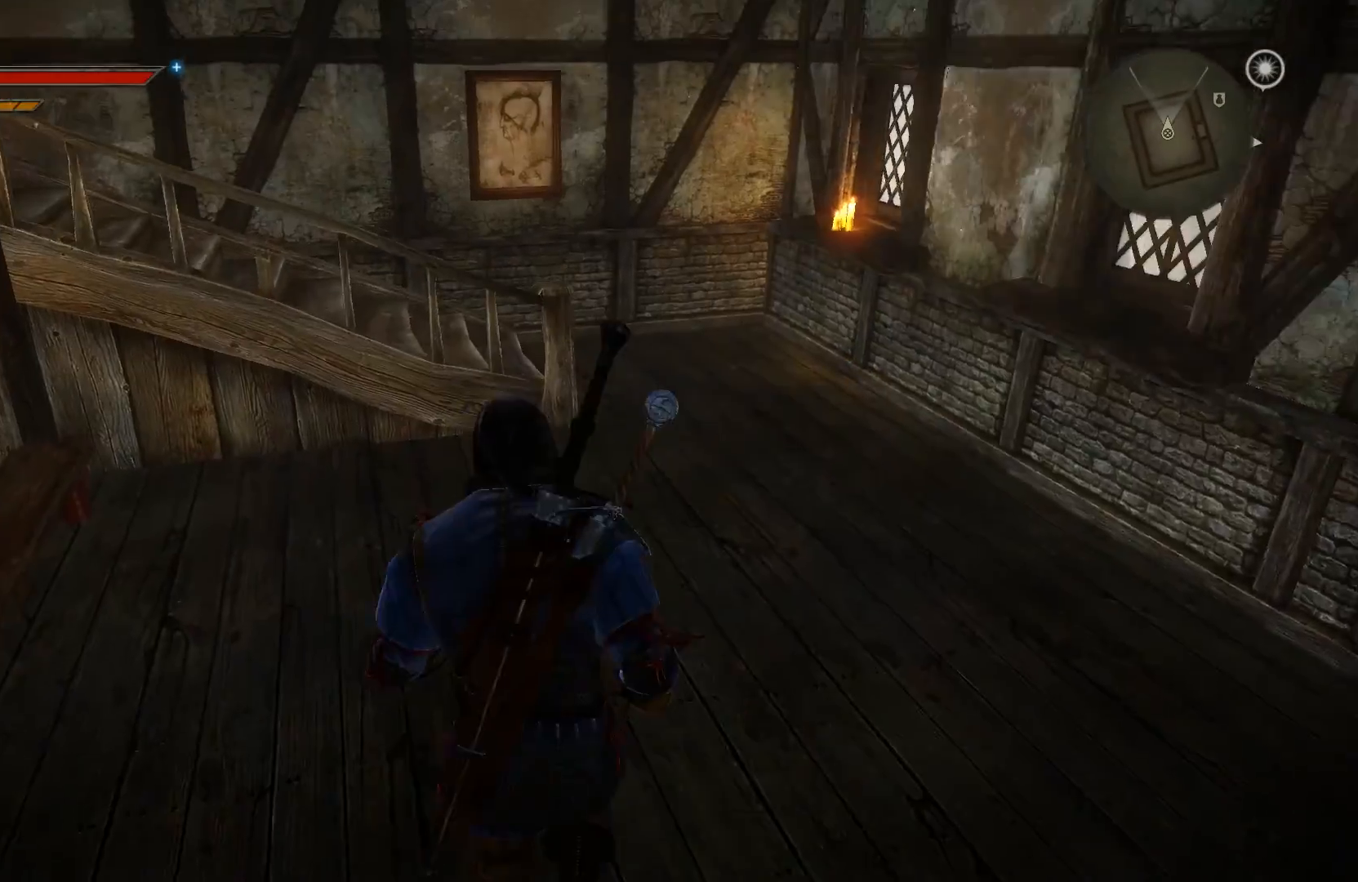
{"dt_ms": 500, "buttons": [], "left_stick": "up-right", "right_stick": "right", "events": [[333, "left_stick", "up-right"], [433, "right_stick", "right"]]}
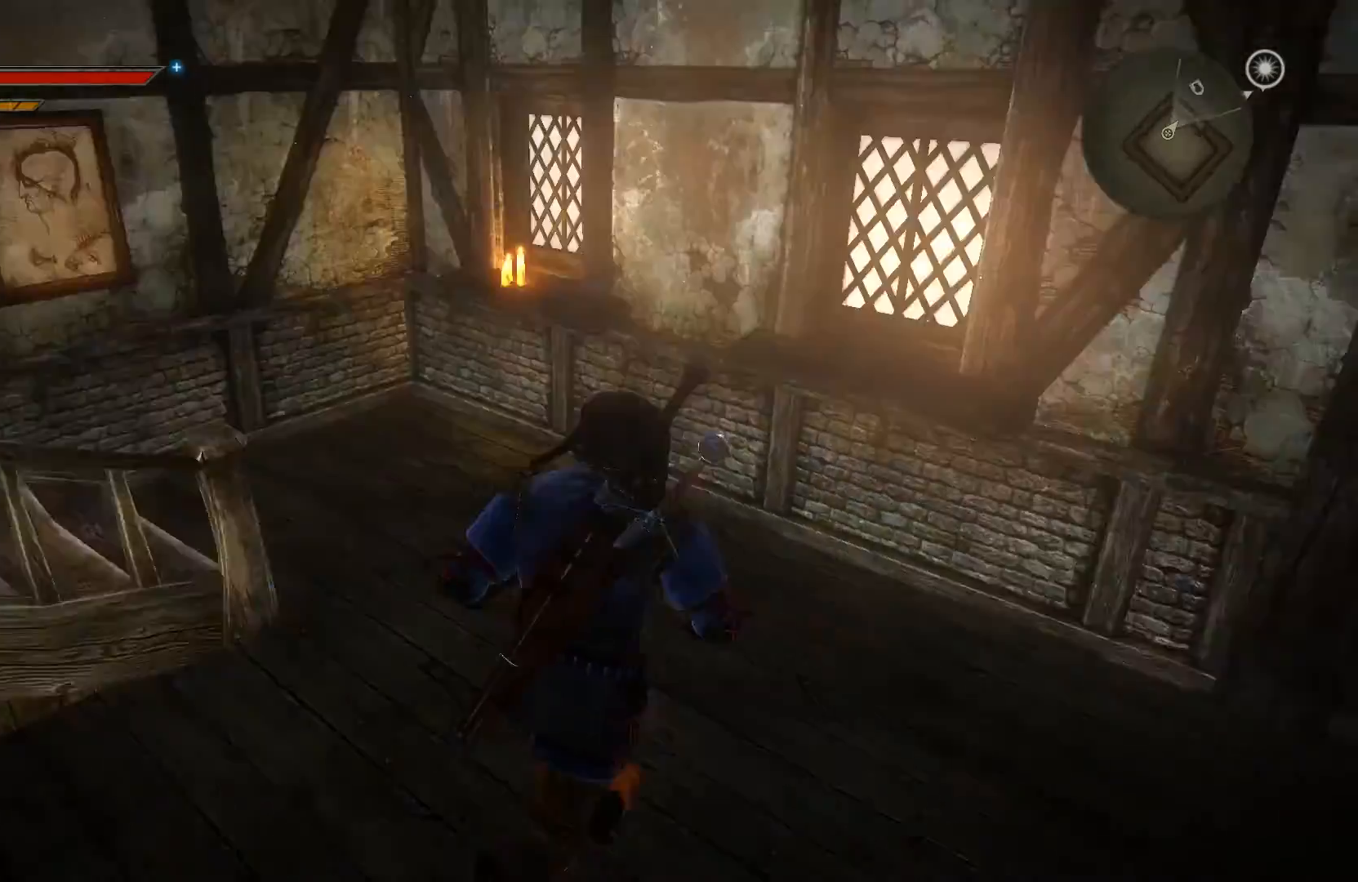
{"dt_ms": 500, "buttons": [], "left_stick": "center", "right_stick": "center"}
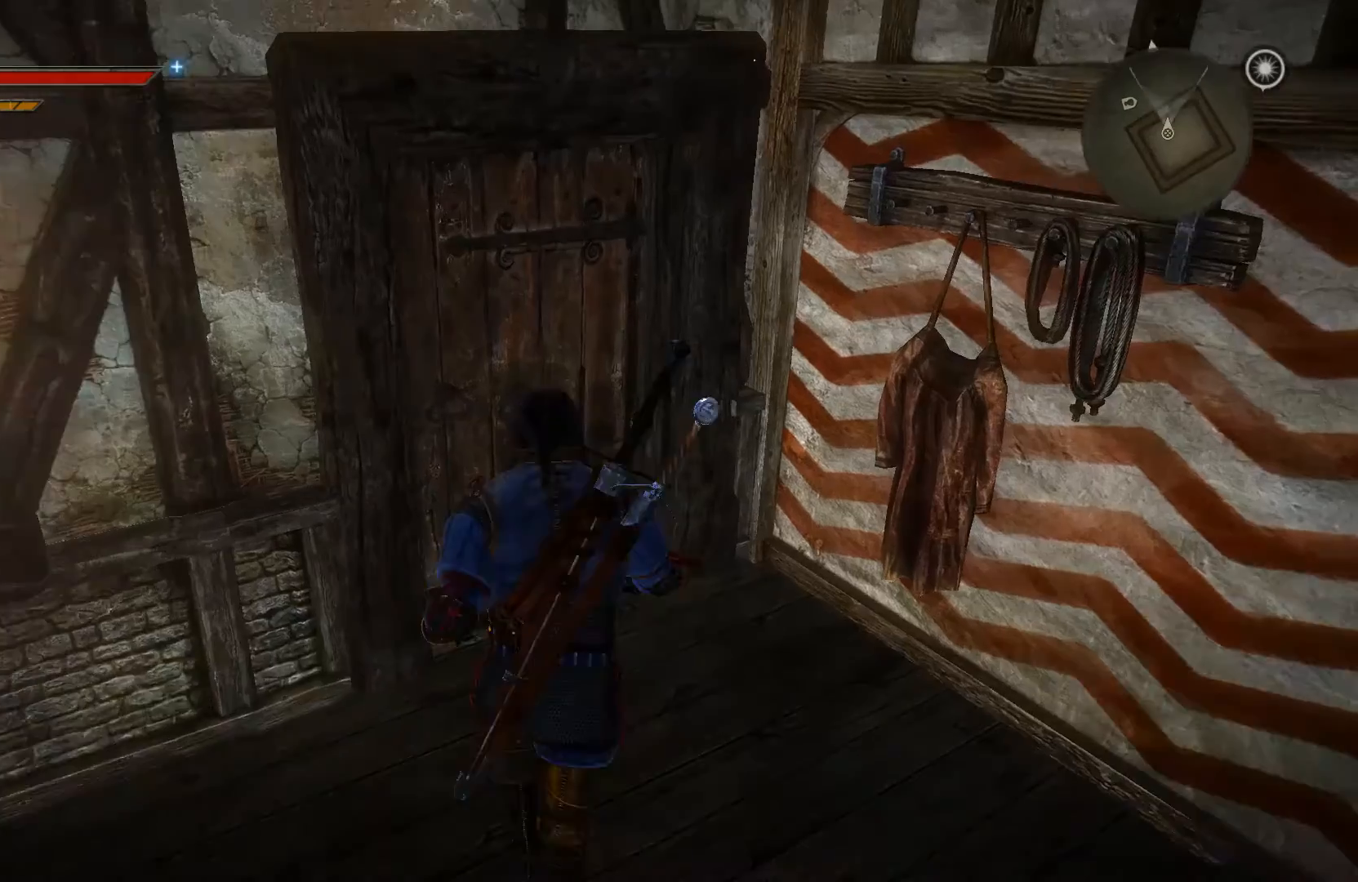
{"dt_ms": 500, "buttons": [], "left_stick": "center", "right_stick": "center", "events": [[233, "X", "down"], [367, "X", "up"]]}
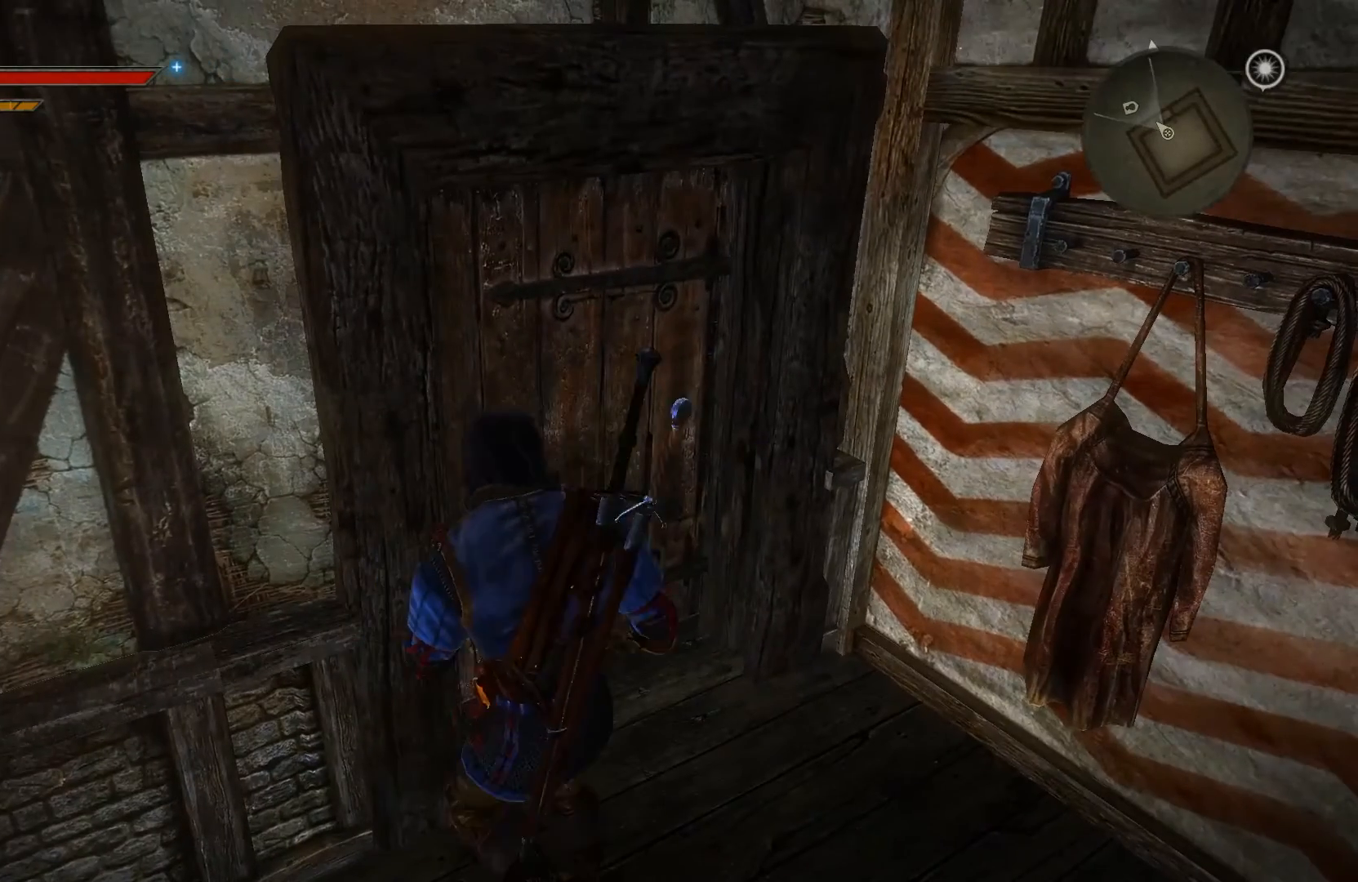
{"dt_ms": 500, "buttons": [], "left_stick": "center", "right_stick": "center", "events": []}
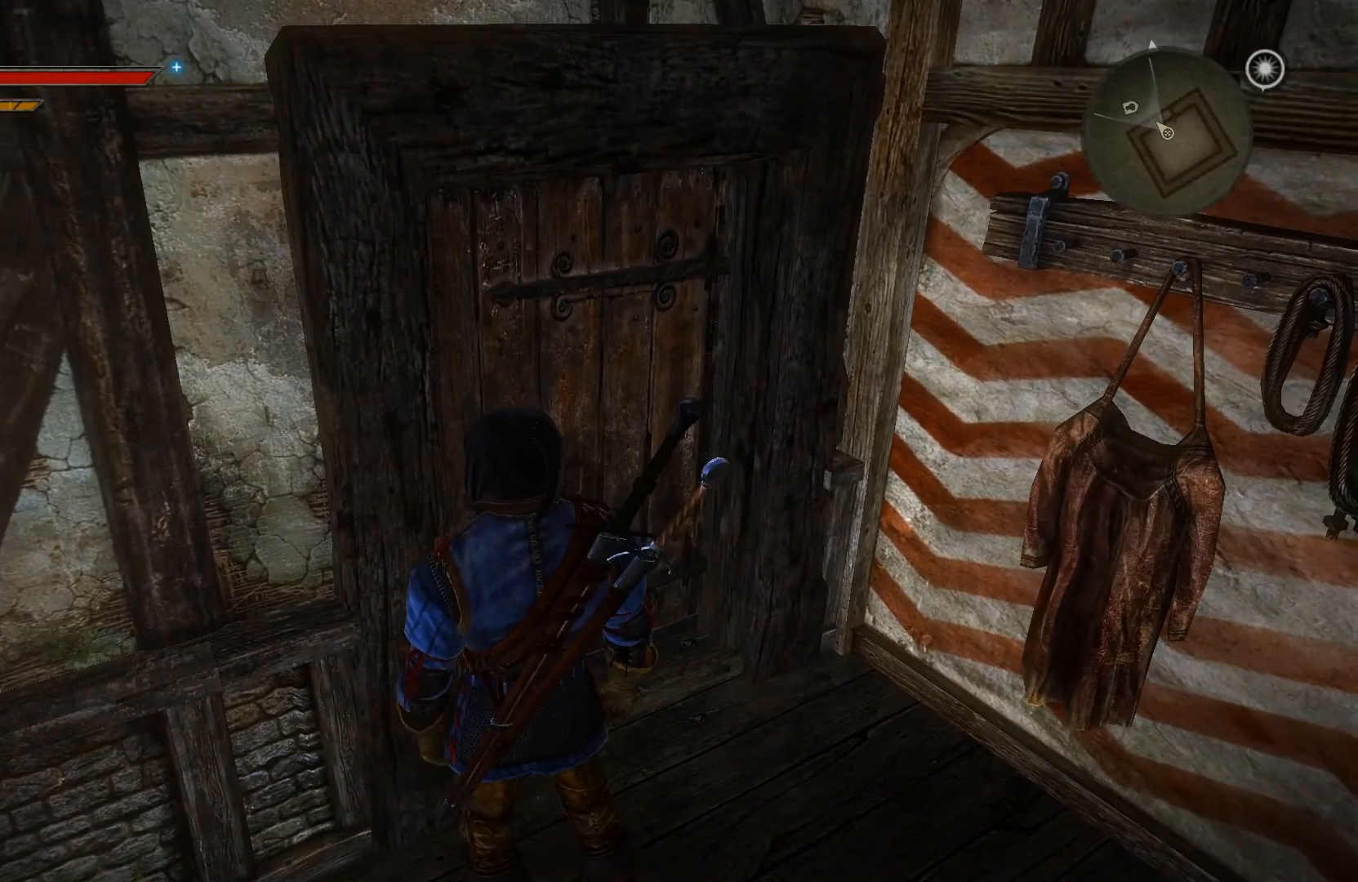
{"dt_ms": 500, "buttons": [], "left_stick": "center", "right_stick": "center", "events": [[133, "X", "down"], [233, "X", "up"]]}
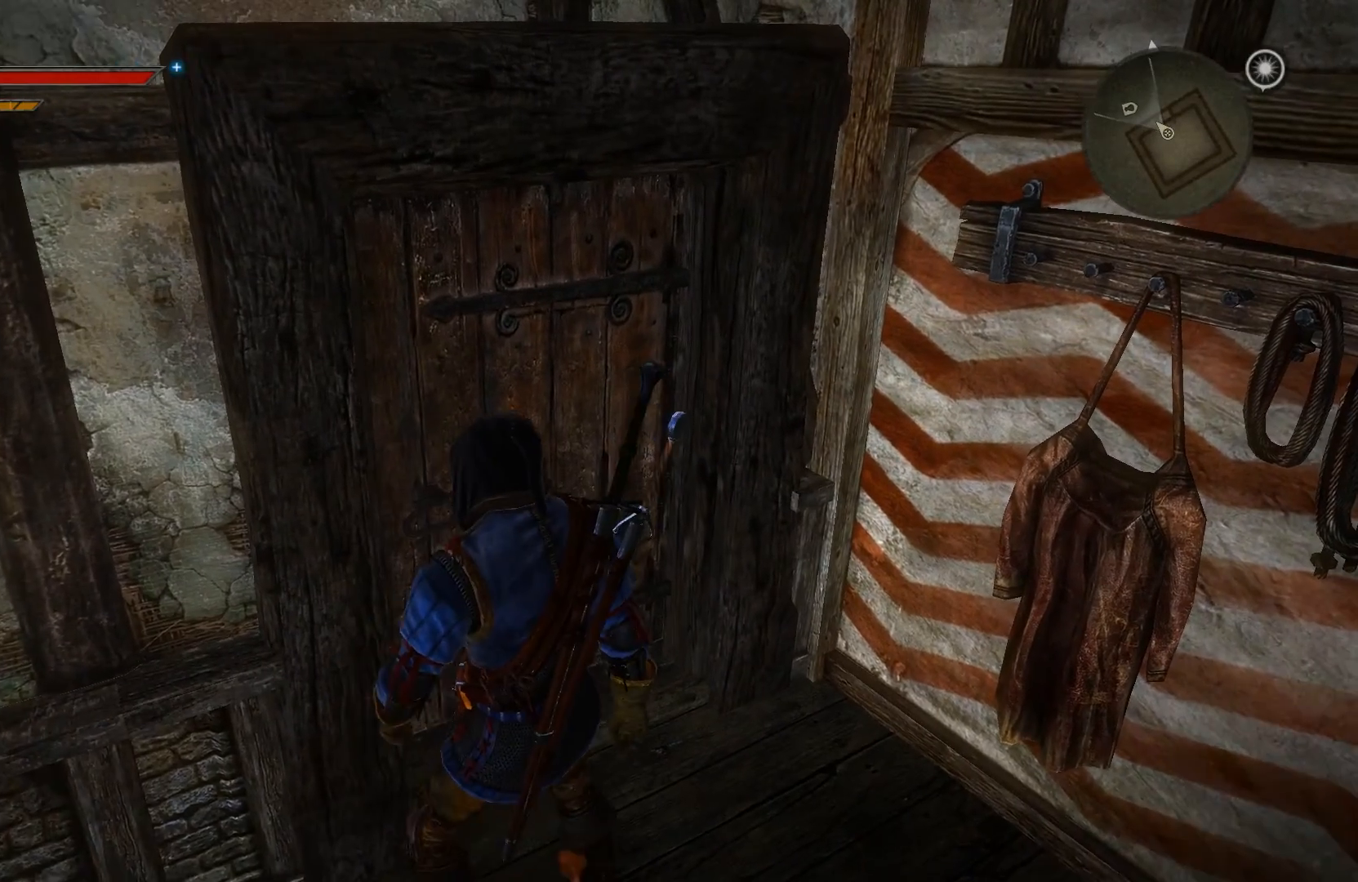
{"dt_ms": 500, "buttons": [], "left_stick": "center", "right_stick": "center", "events": []}
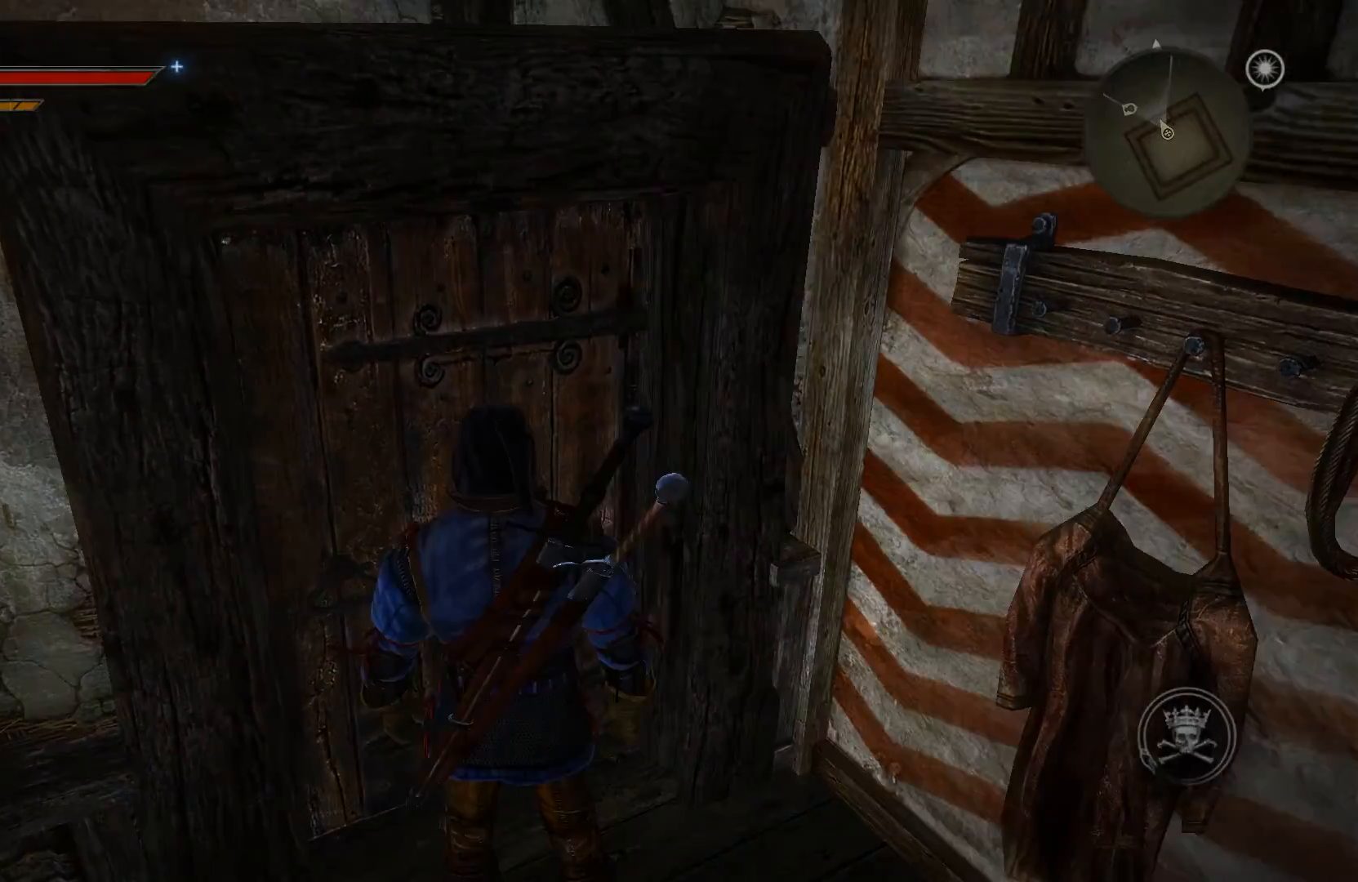
{"dt_ms": 500, "buttons": [], "left_stick": "center", "right_stick": "center", "events": []}
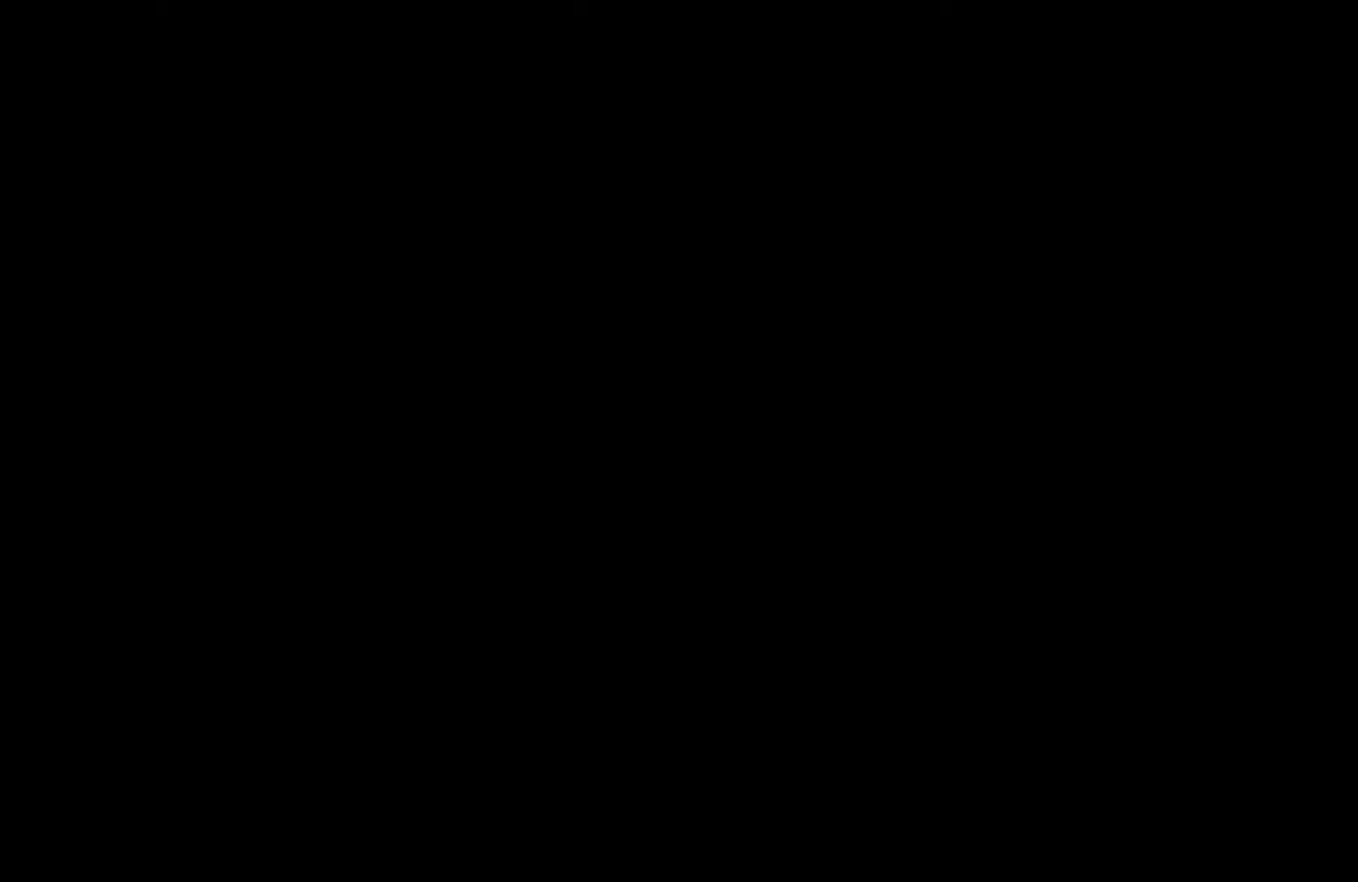
{"dt_ms": 500, "buttons": [], "left_stick": "center", "right_stick": "center", "events": []}
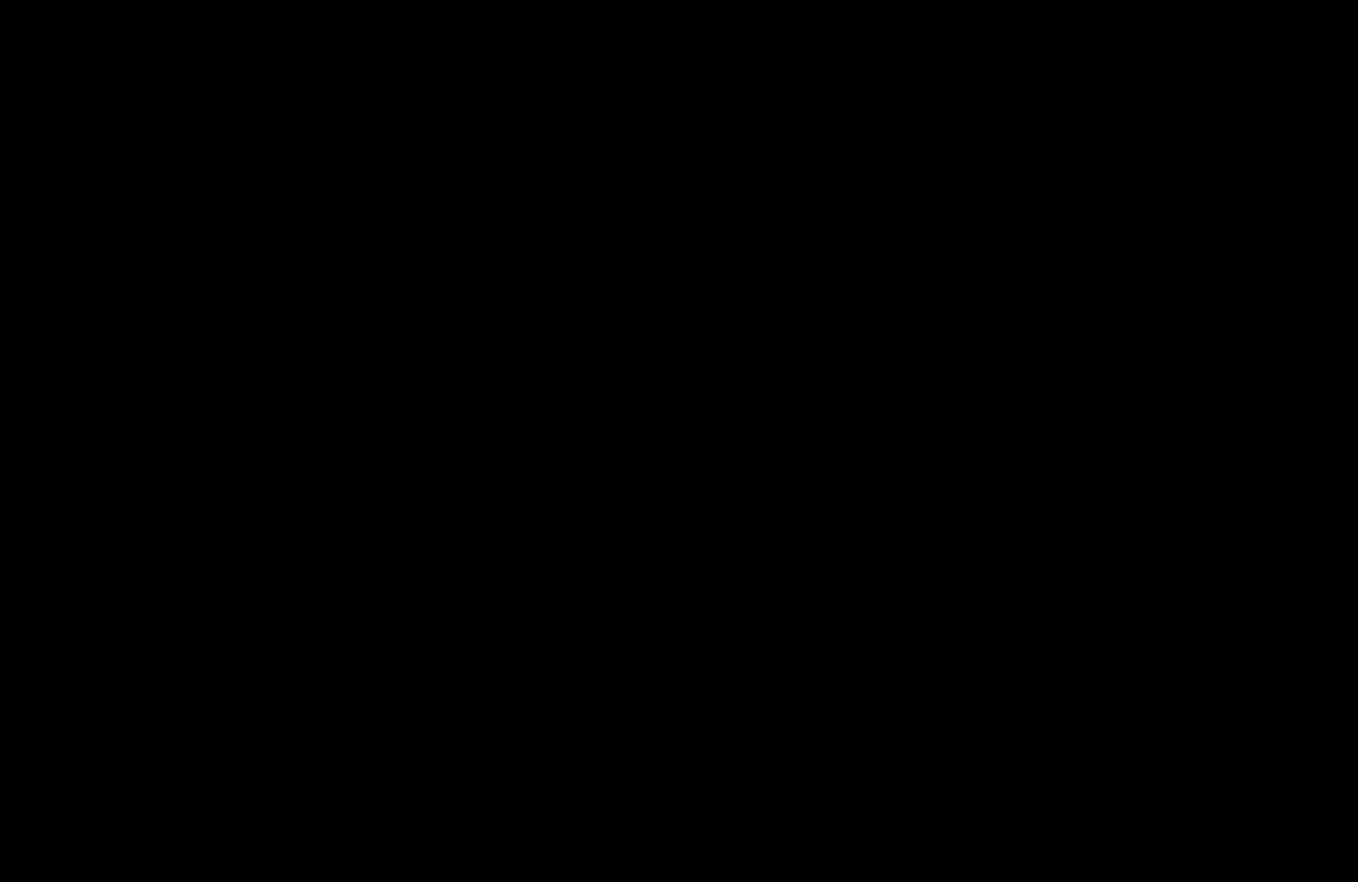
{"dt_ms": 500, "buttons": [], "left_stick": "center", "right_stick": "center", "events": []}
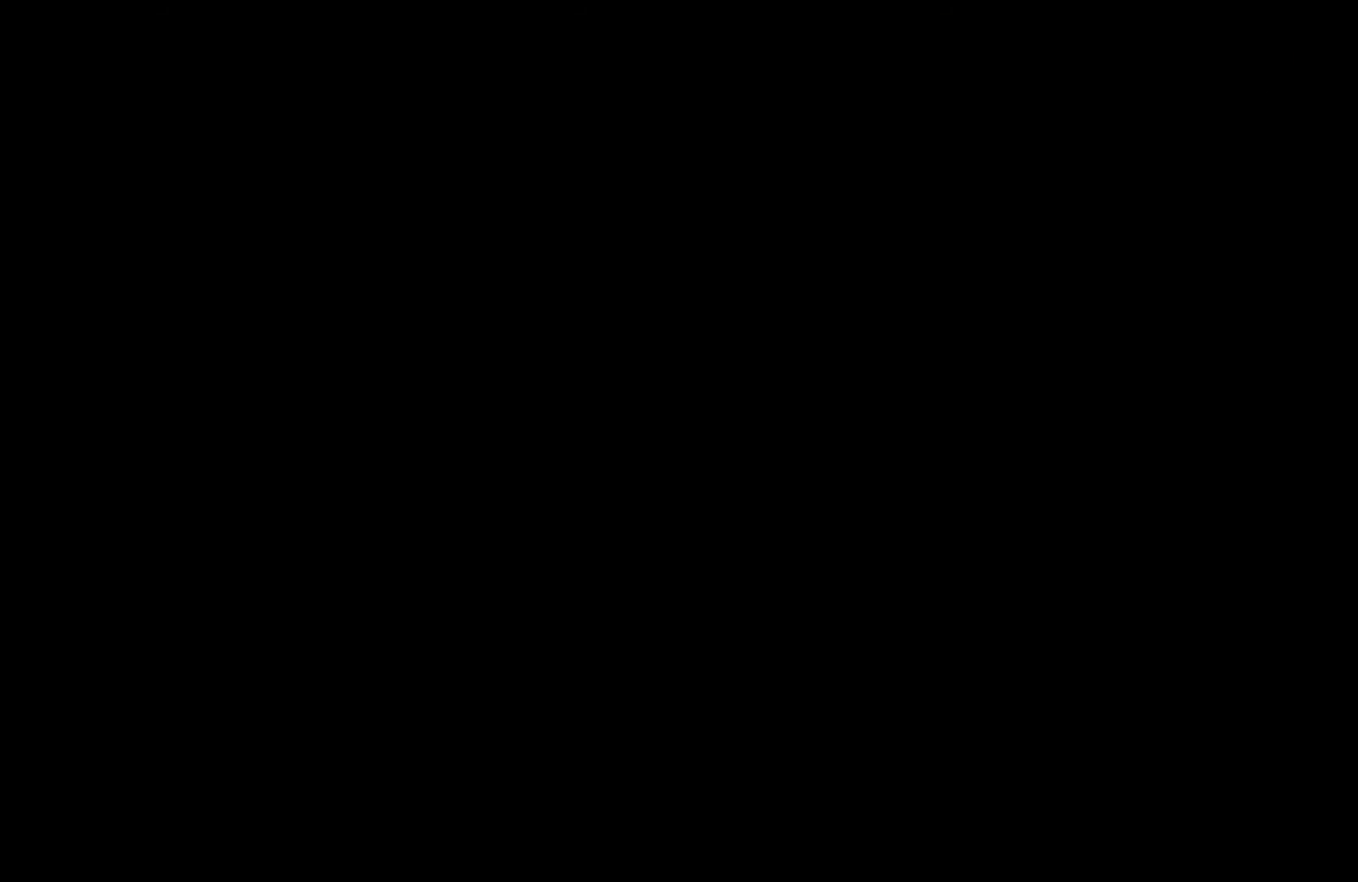
{"dt_ms": 500, "buttons": [], "left_stick": "center", "right_stick": "center", "events": []}
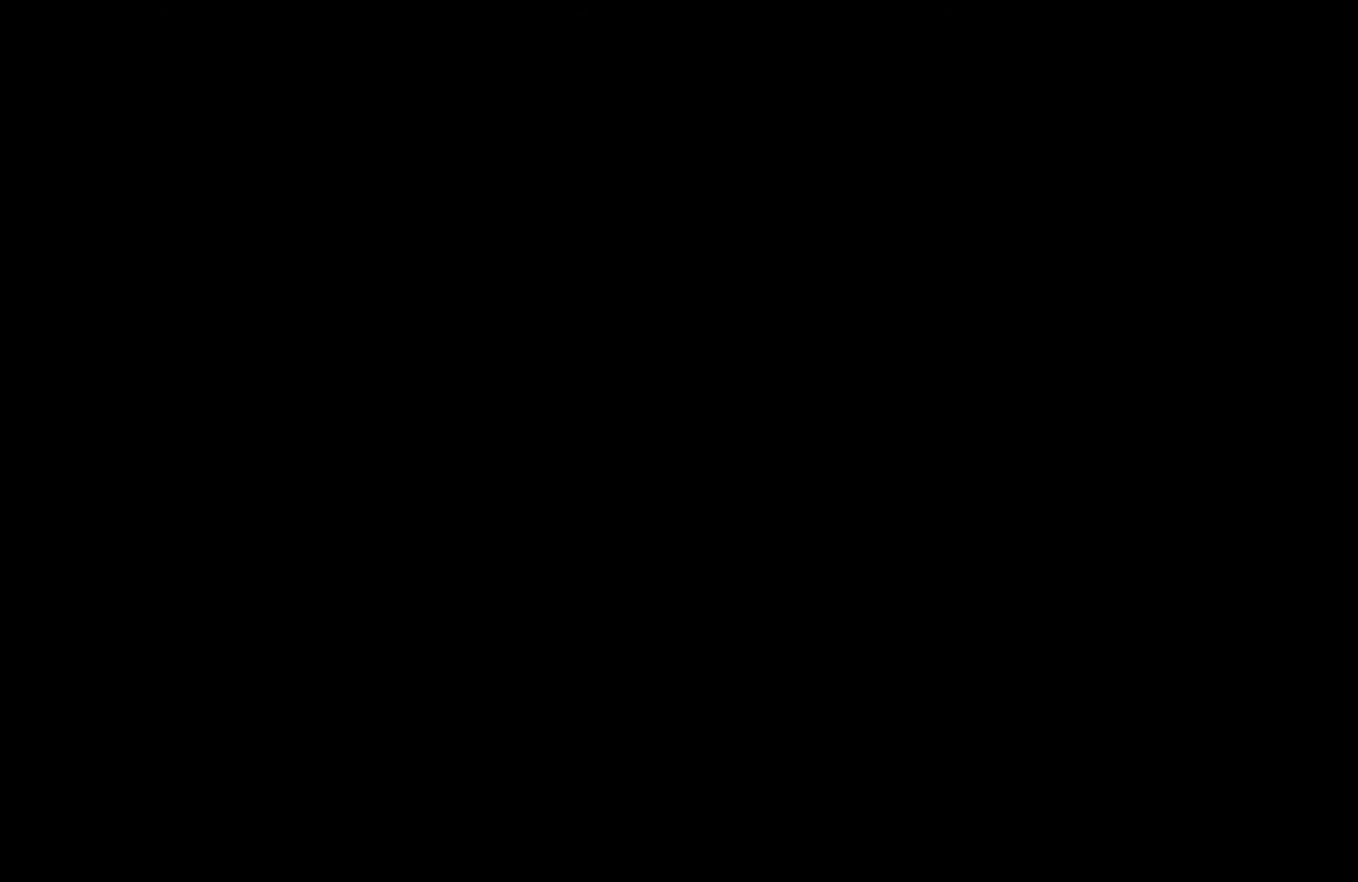
{"dt_ms": 500, "buttons": [], "left_stick": "center", "right_stick": "center", "events": []}
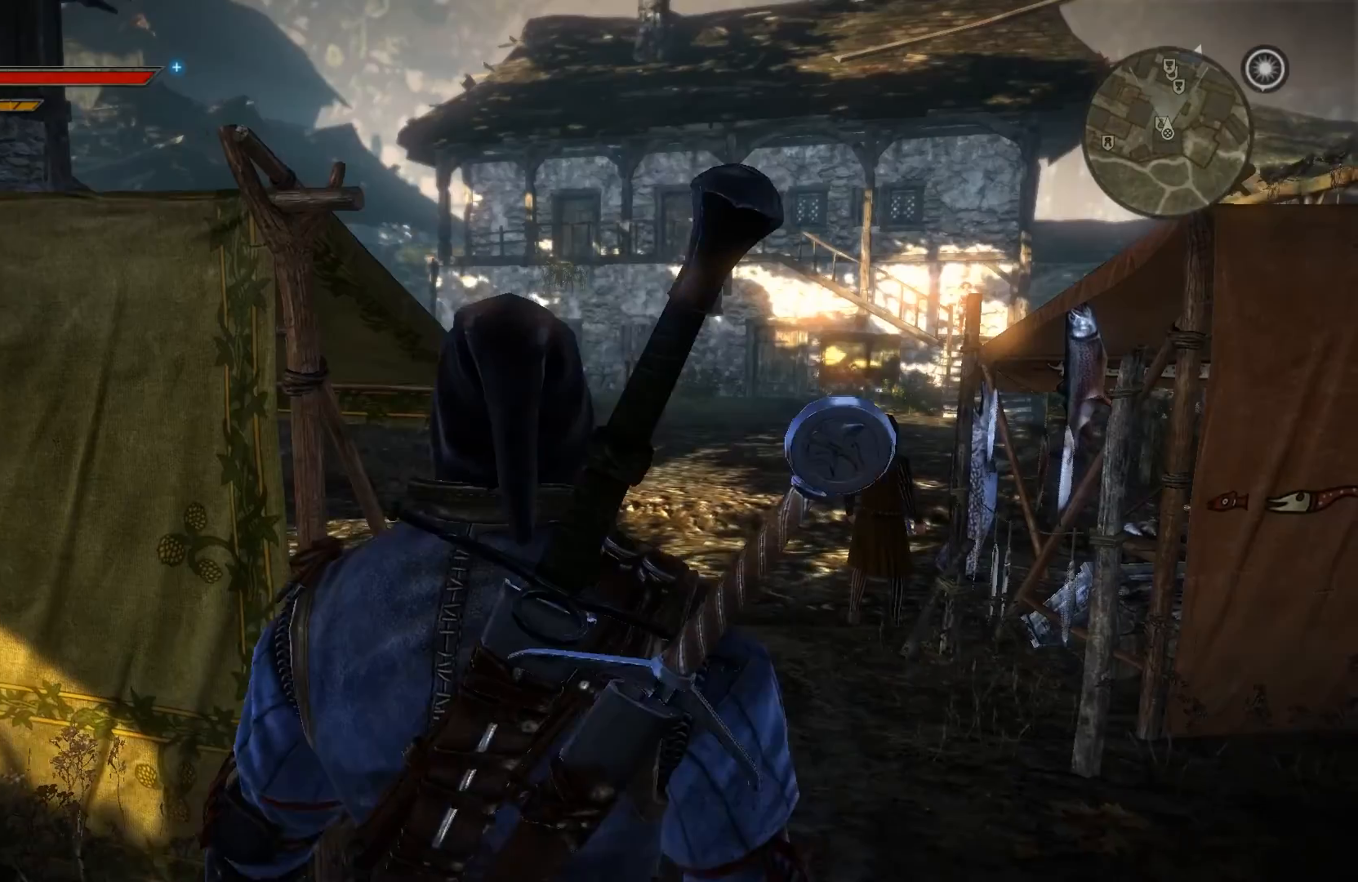
{"dt_ms": 500, "buttons": ["START"], "left_stick": "center", "right_stick": "center", "events": [[367, "START", "down"]]}
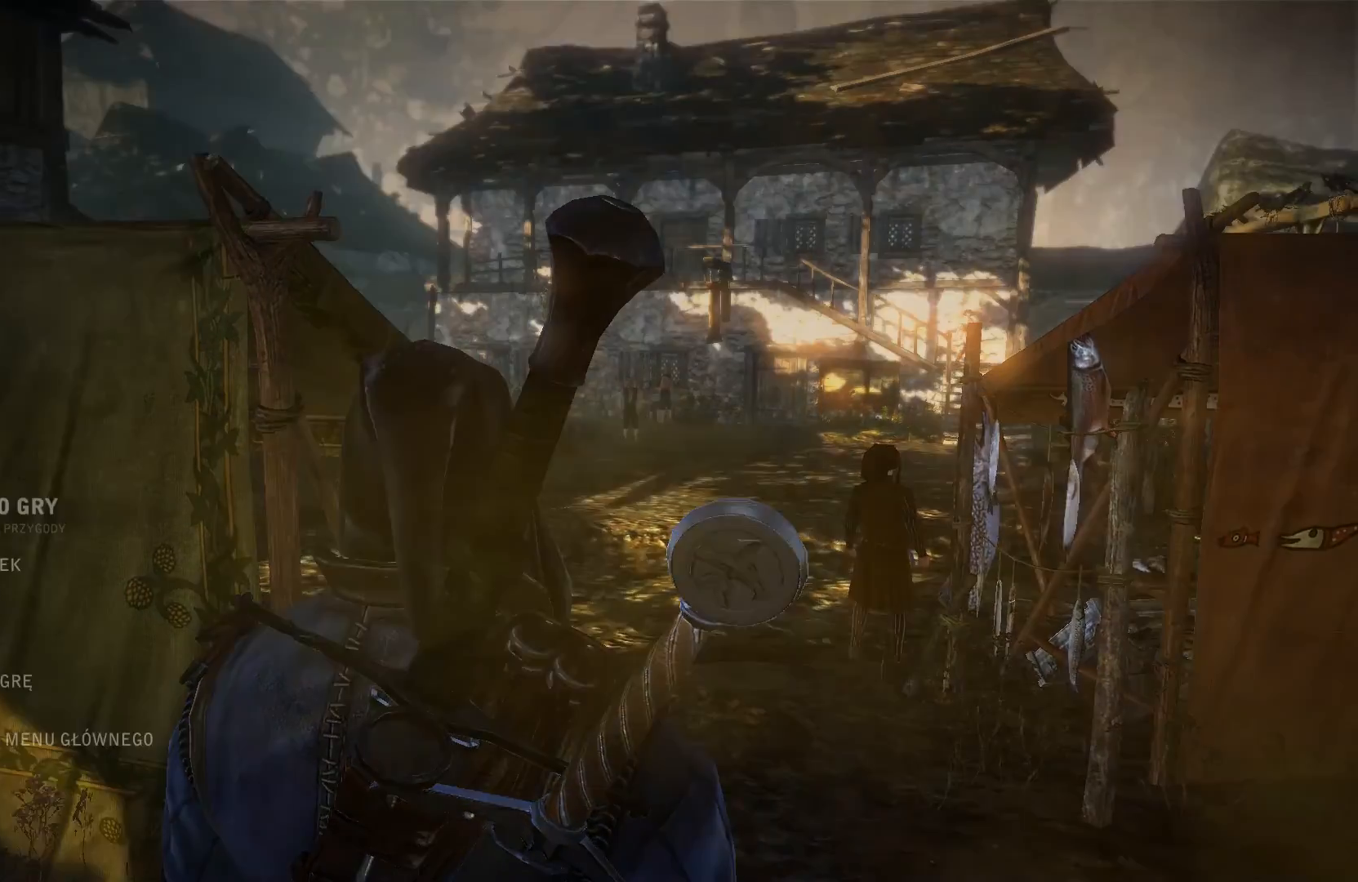
{"dt_ms": 500, "buttons": ["DPAD_DOWN"], "left_stick": "center", "right_stick": "center", "events": [[167, "START", "up"], [433, "DPAD_DOWN", "down"]]}